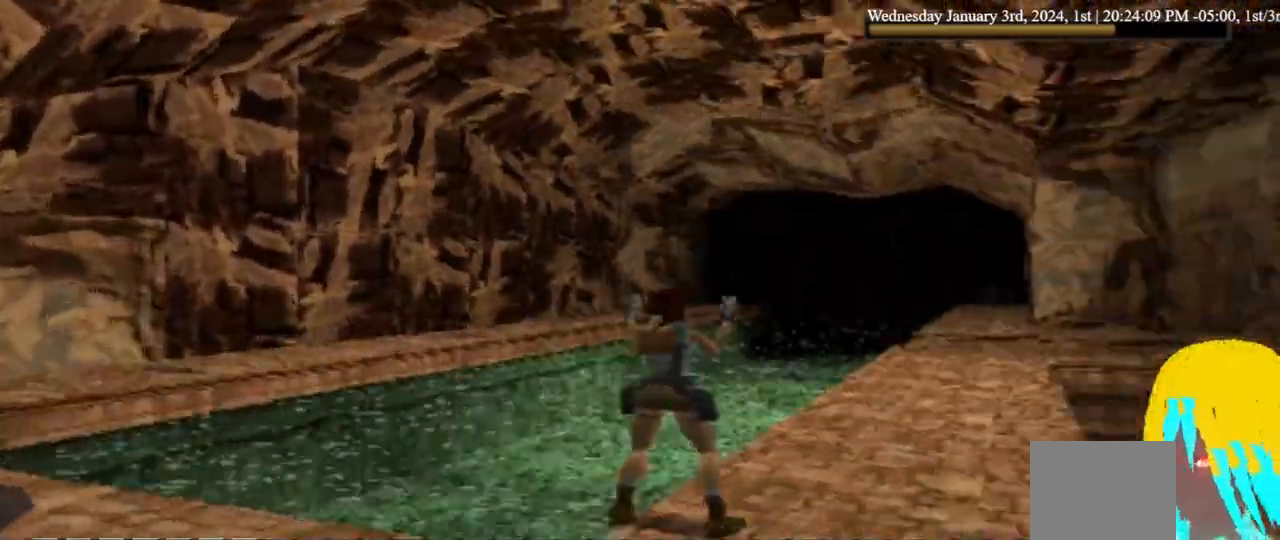
Gameplay with a controller (PlayStation layout); each line is a JSON object with the inputs held at the frame after it. "events" lists button and stick changes between this image and that frame as [ms after this image, input, new state], when the widget could be followed in between. Not read: R1.
{"buttons": ["DPAD_UP"], "left_stick": "center", "right_stick": "center", "events": [[333, "DPAD_RIGHT", "up"], [333, "DPAD_UP", "down"]]}
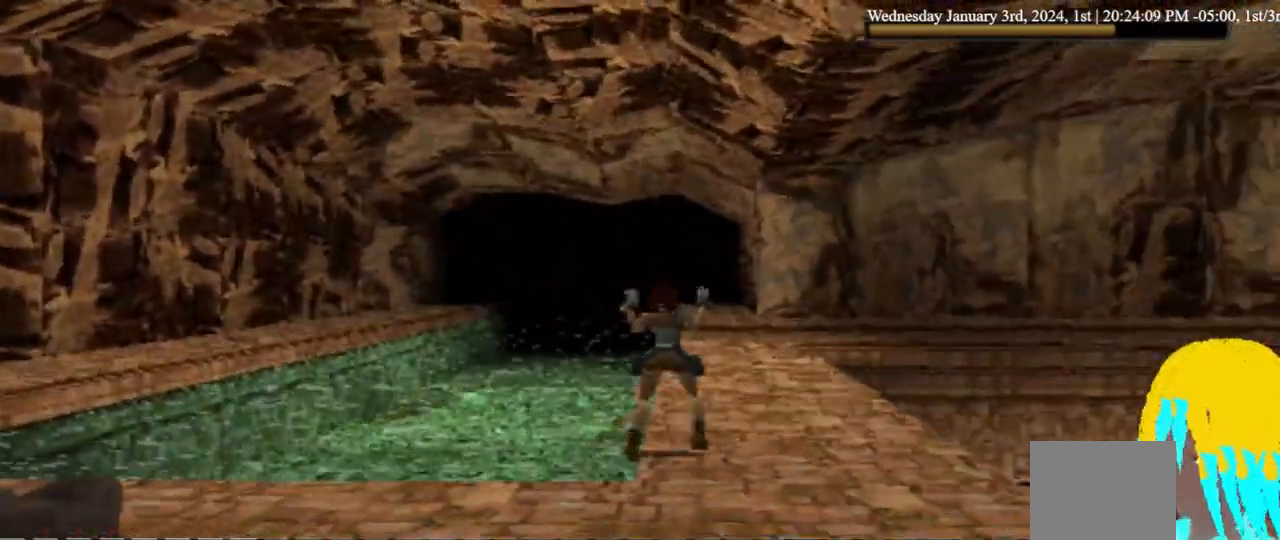
{"buttons": ["DPAD_UP", "DPAD_RIGHT"], "left_stick": "center", "right_stick": "center", "events": [[300, "DPAD_RIGHT", "down"]]}
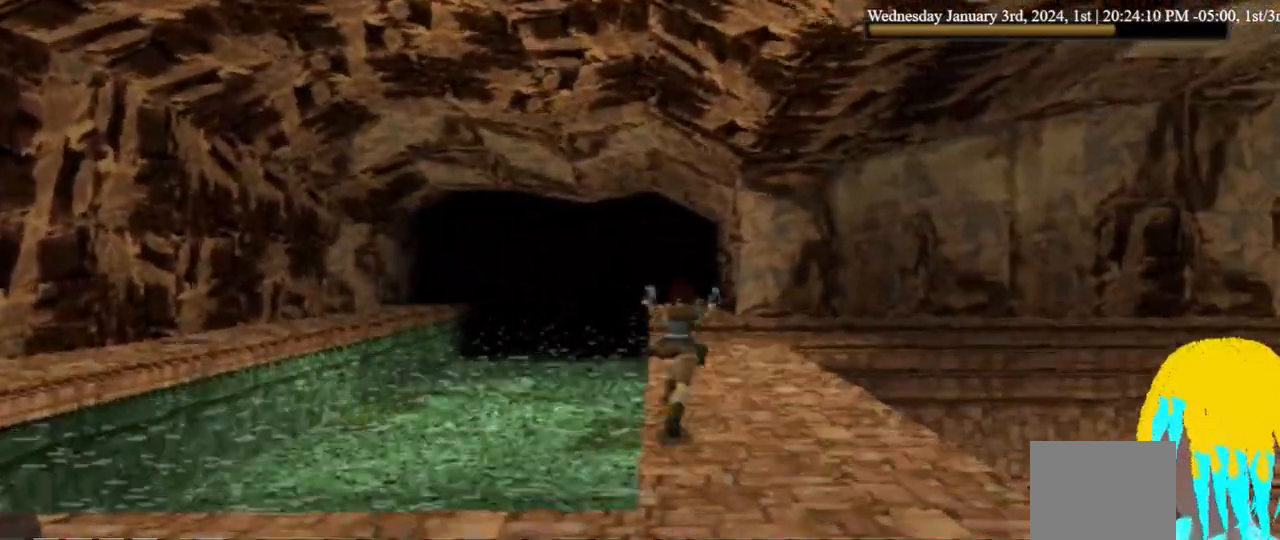
{"buttons": ["DPAD_UP", "DPAD_RIGHT"], "left_stick": "center", "right_stick": "center", "events": []}
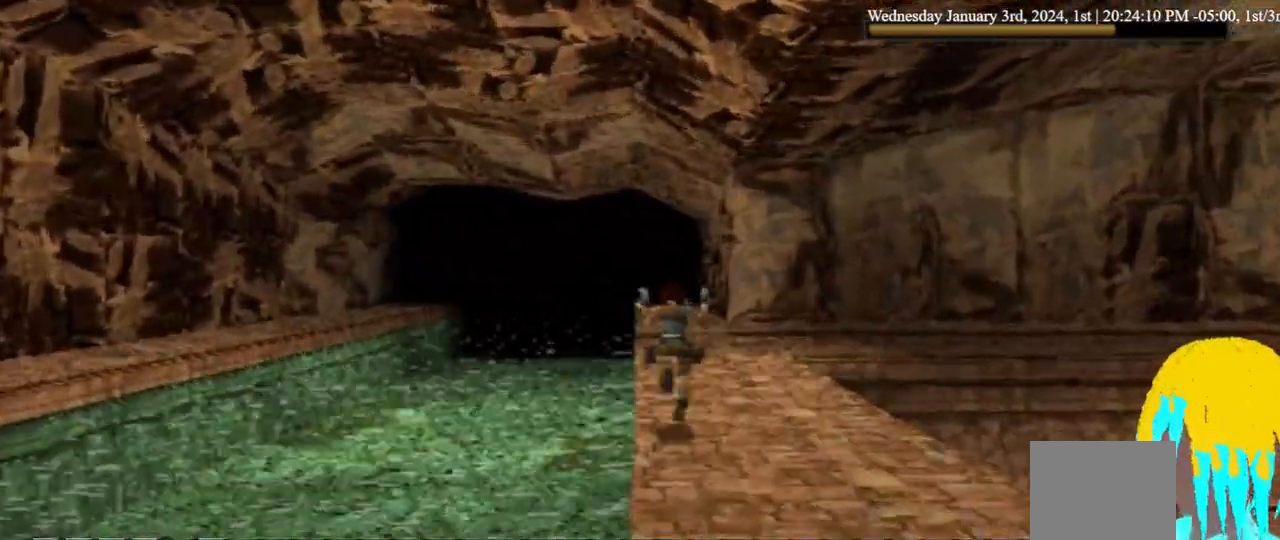
{"buttons": ["DPAD_UP", "DPAD_RIGHT"], "left_stick": "center", "right_stick": "center", "events": []}
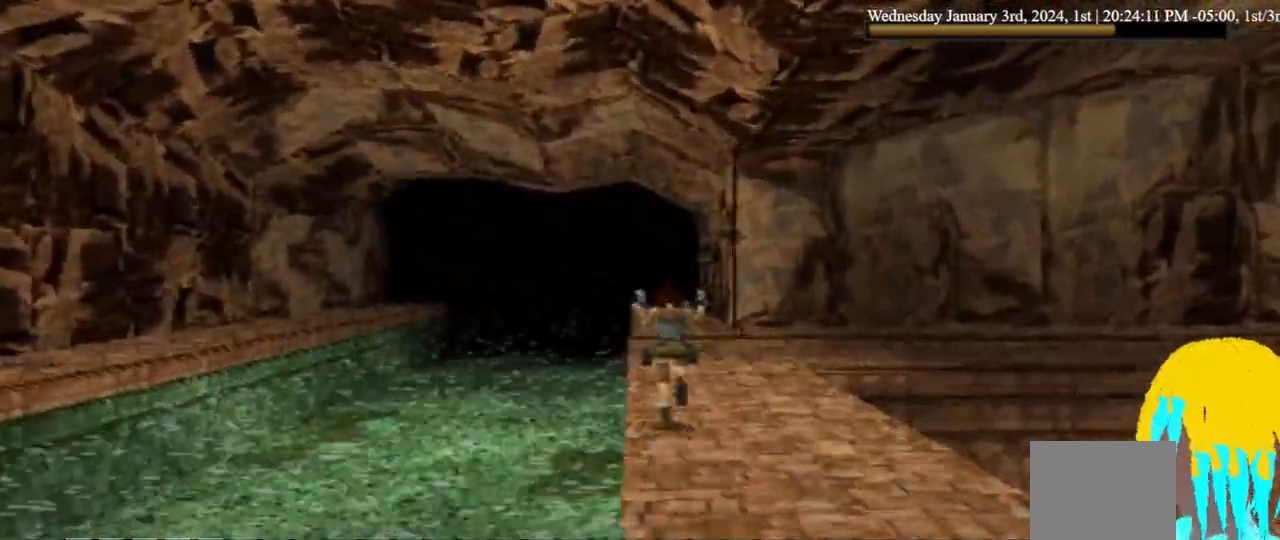
{"buttons": ["DPAD_UP", "DPAD_RIGHT"], "left_stick": "center", "right_stick": "center", "events": []}
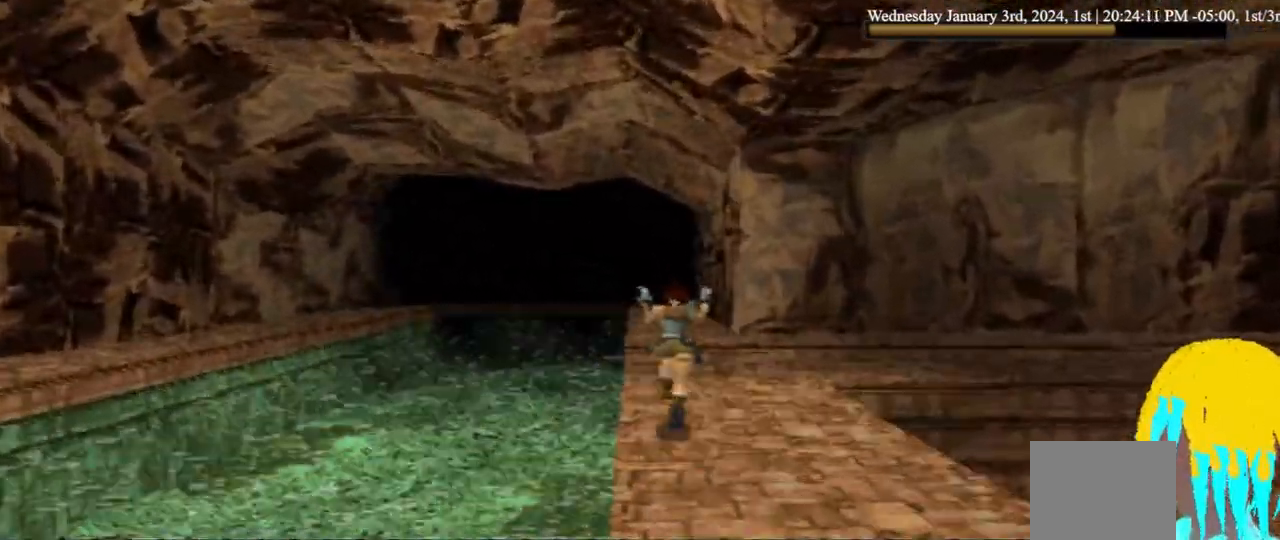
{"buttons": [], "left_stick": "center", "right_stick": "center", "events": [[333, "DPAD_RIGHT", "up"], [367, "DPAD_UP", "up"]]}
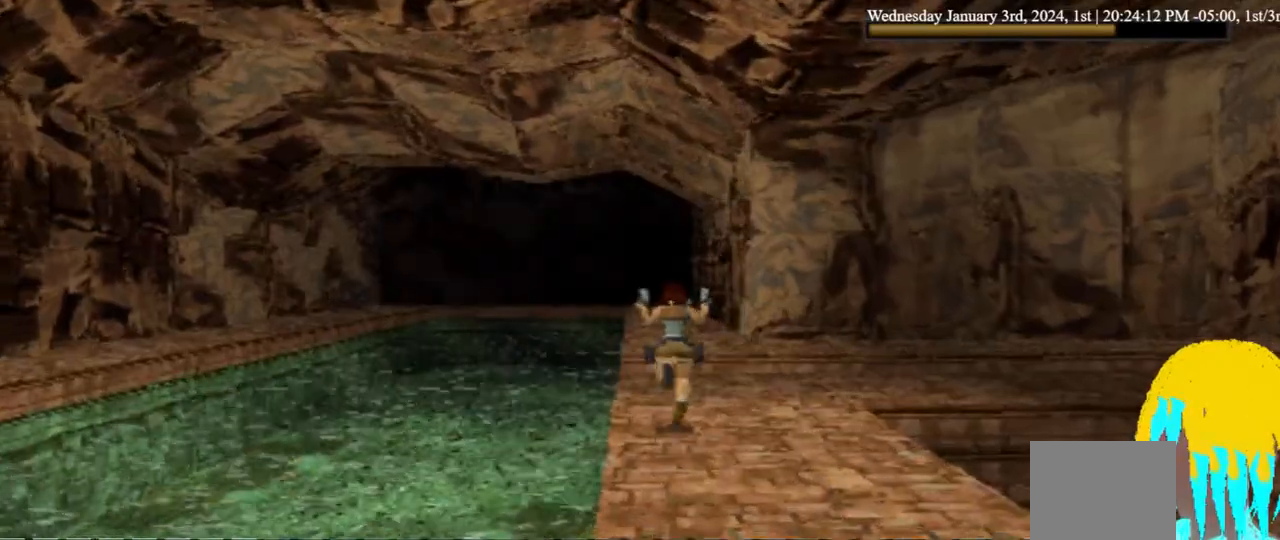
{"buttons": ["DPAD_LEFT"], "left_stick": "center", "right_stick": "center", "events": [[233, "DPAD_LEFT", "down"]]}
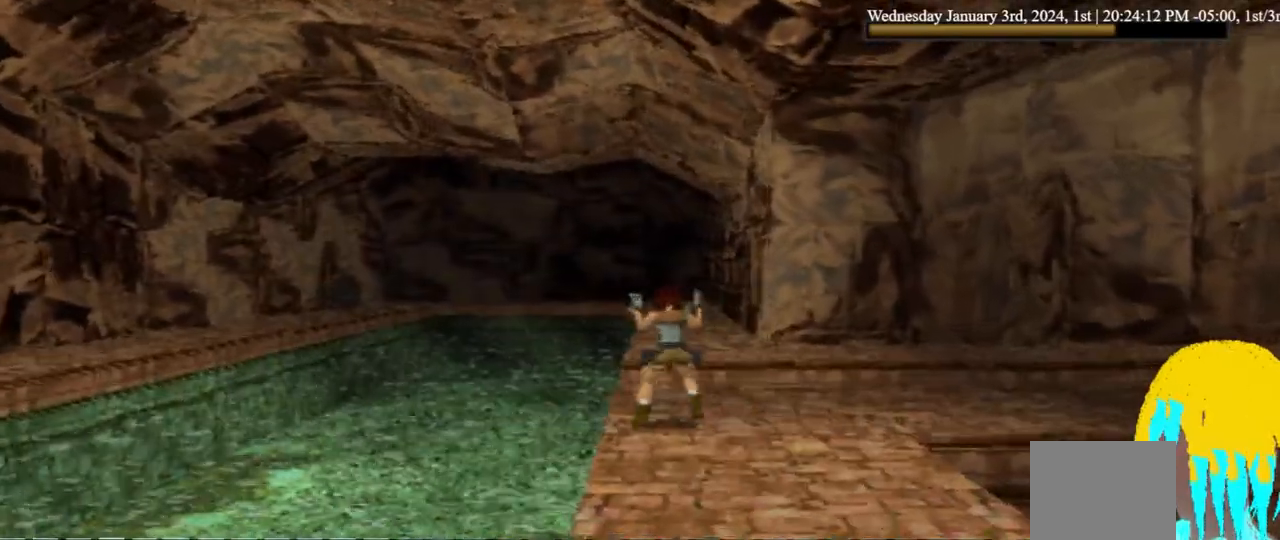
{"buttons": ["CROSS", "DPAD_LEFT"], "left_stick": "center", "right_stick": "center", "events": [[200, "CROSS", "down"]]}
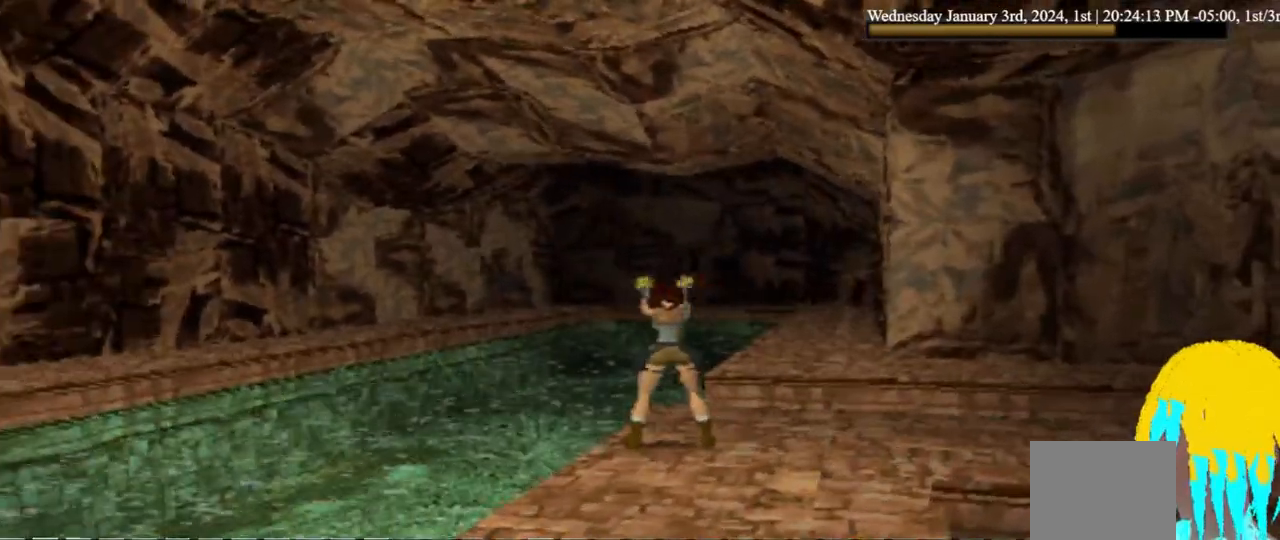
{"buttons": ["CROSS", "DPAD_LEFT"], "left_stick": "center", "right_stick": "center", "events": []}
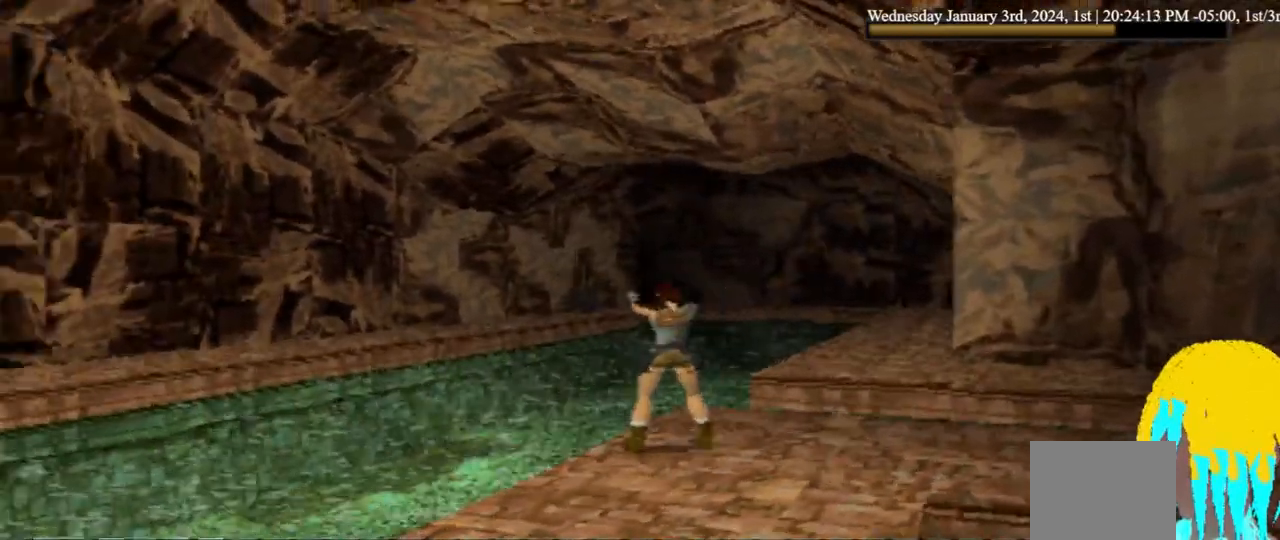
{"buttons": ["CROSS", "DPAD_LEFT"], "left_stick": "center", "right_stick": "center", "events": []}
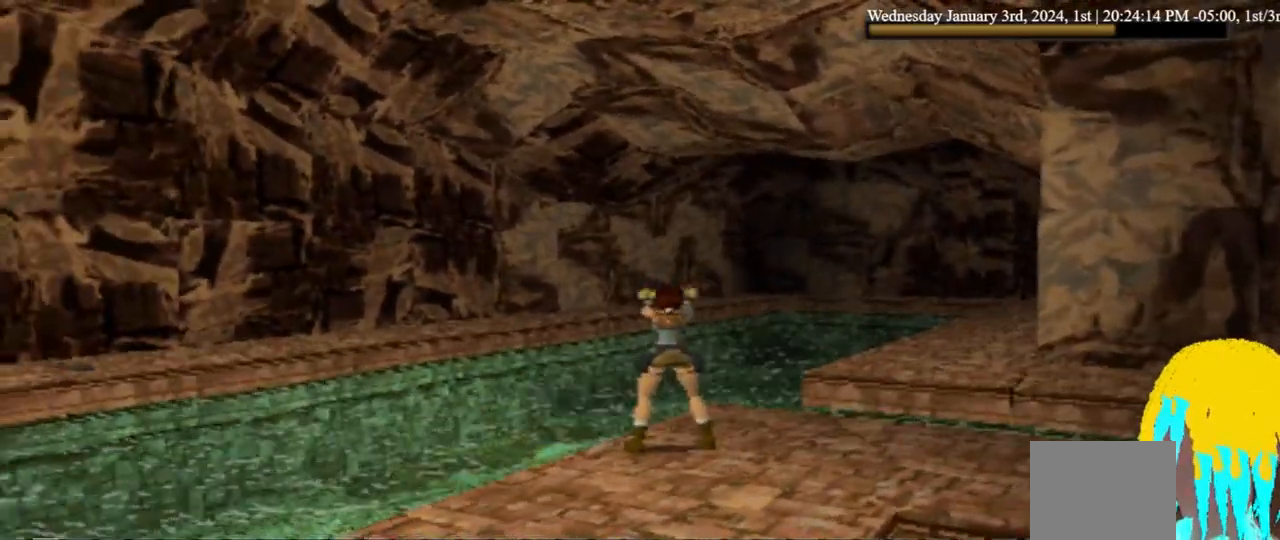
{"buttons": ["CROSS", "DPAD_LEFT"], "left_stick": "center", "right_stick": "center", "events": []}
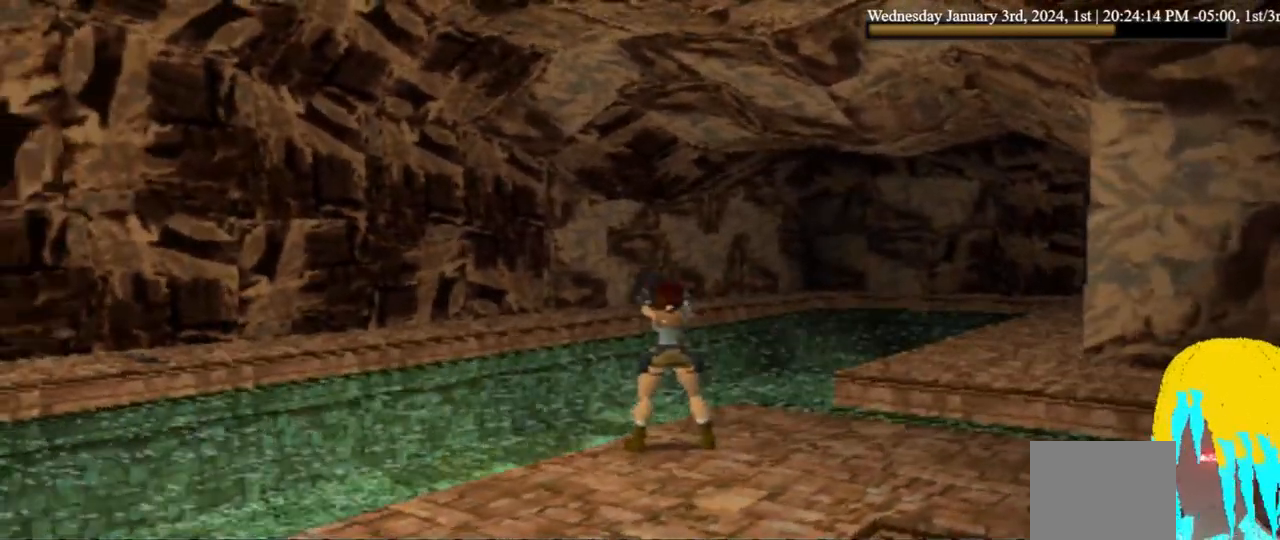
{"buttons": ["CROSS"], "left_stick": "center", "right_stick": "center", "events": [[233, "DPAD_LEFT", "up"]]}
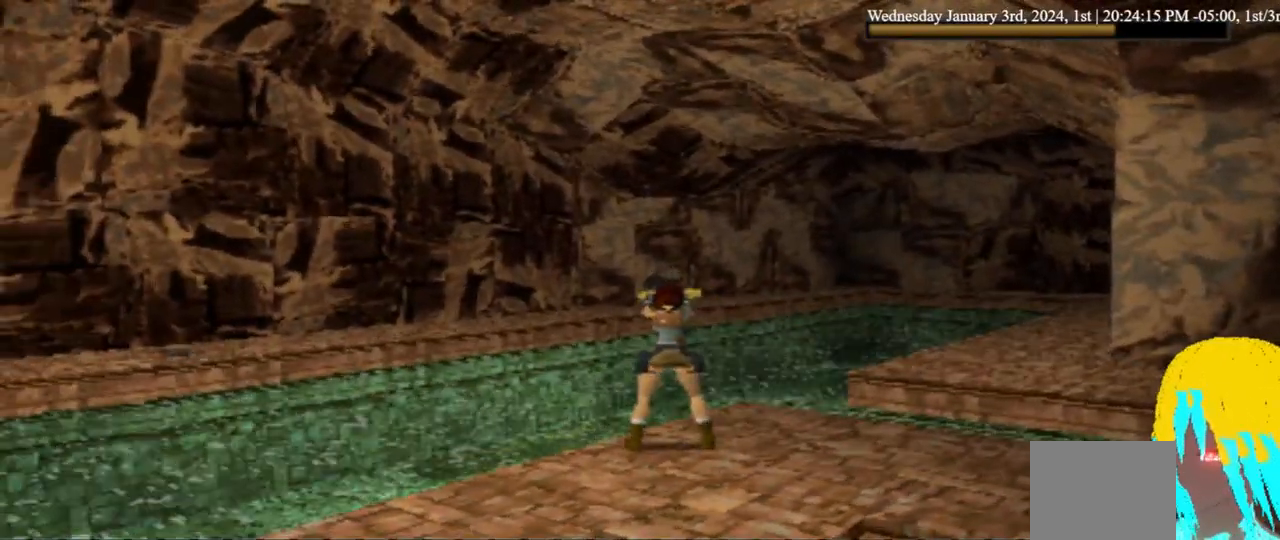
{"buttons": ["CROSS"], "left_stick": "center", "right_stick": "center", "events": []}
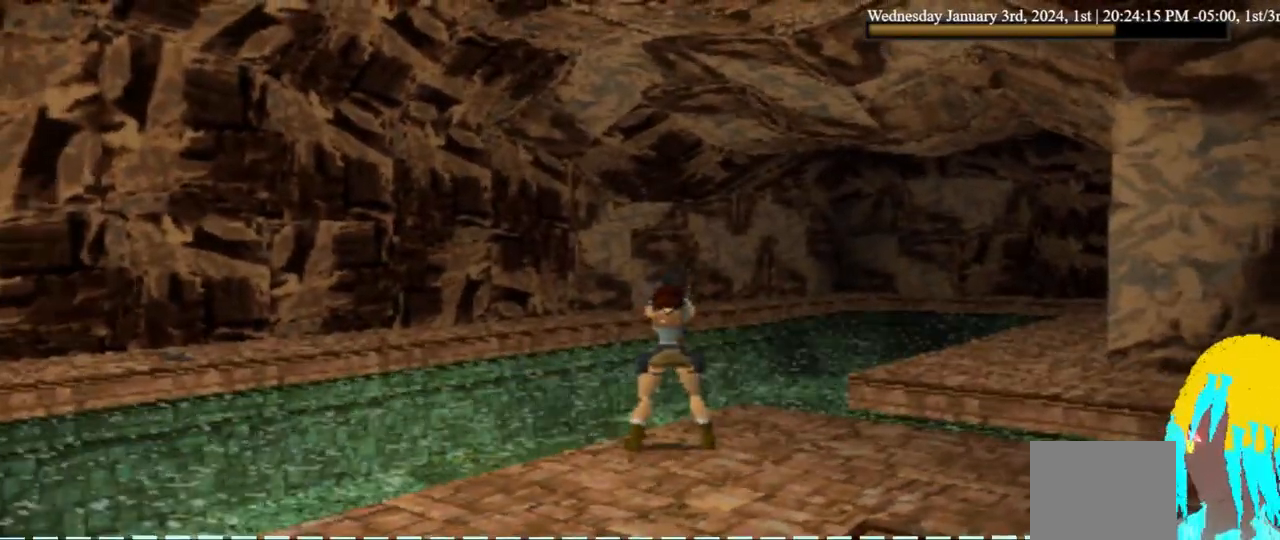
{"buttons": ["CROSS"], "left_stick": "center", "right_stick": "center", "events": []}
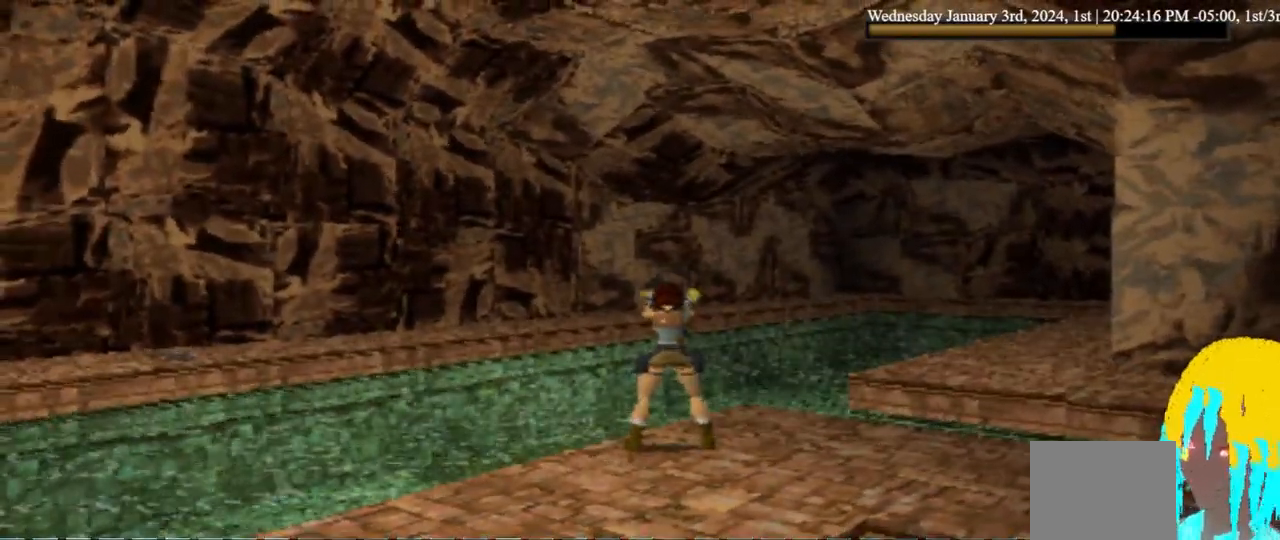
{"buttons": ["CROSS"], "left_stick": "center", "right_stick": "center", "events": []}
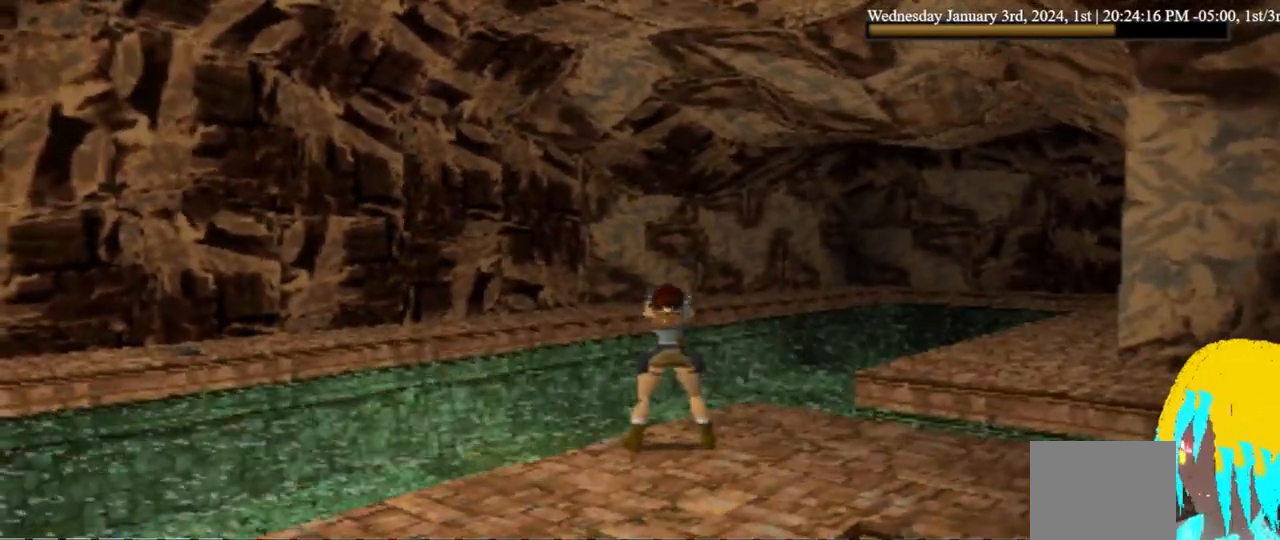
{"buttons": ["CROSS"], "left_stick": "center", "right_stick": "center", "events": []}
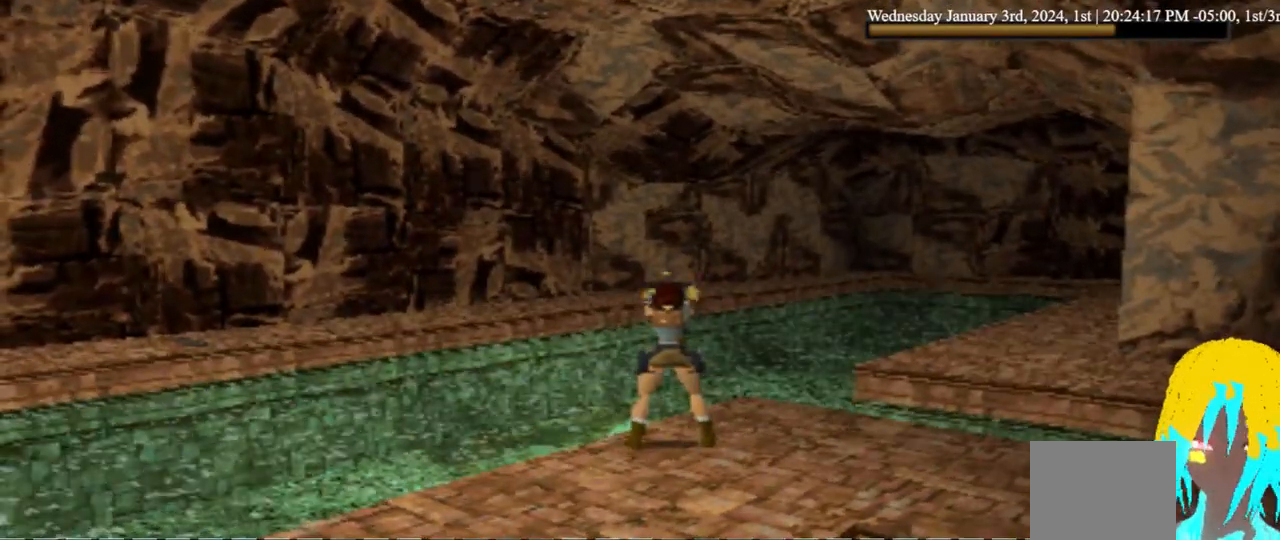
{"buttons": [], "left_stick": "center", "right_stick": "center", "events": [[100, "CROSS", "up"]]}
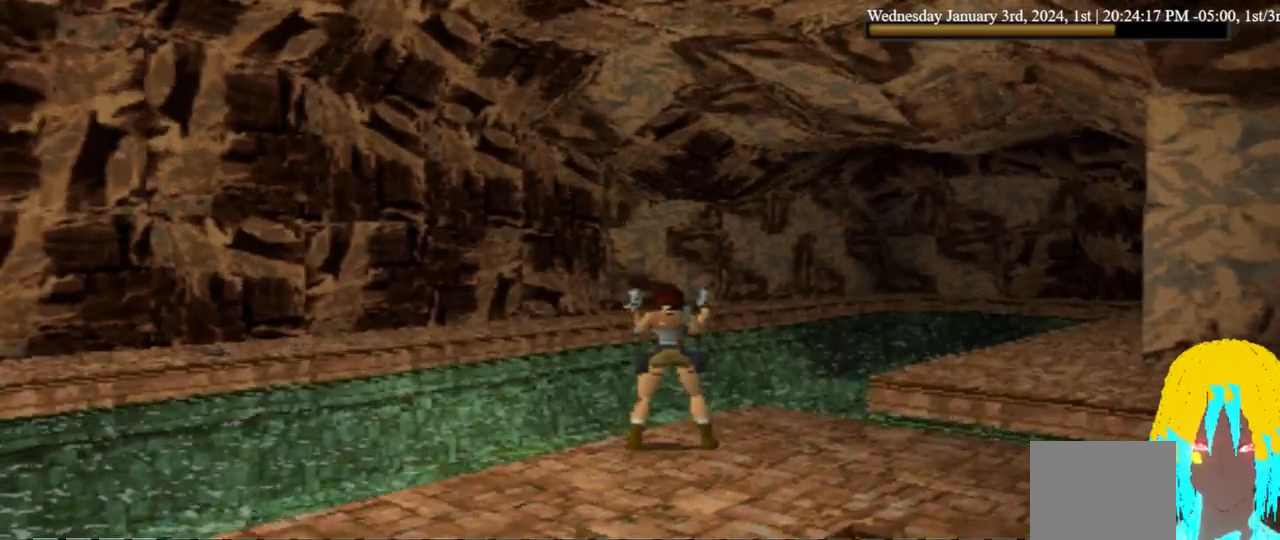
{"buttons": [], "left_stick": "center", "right_stick": "center", "events": []}
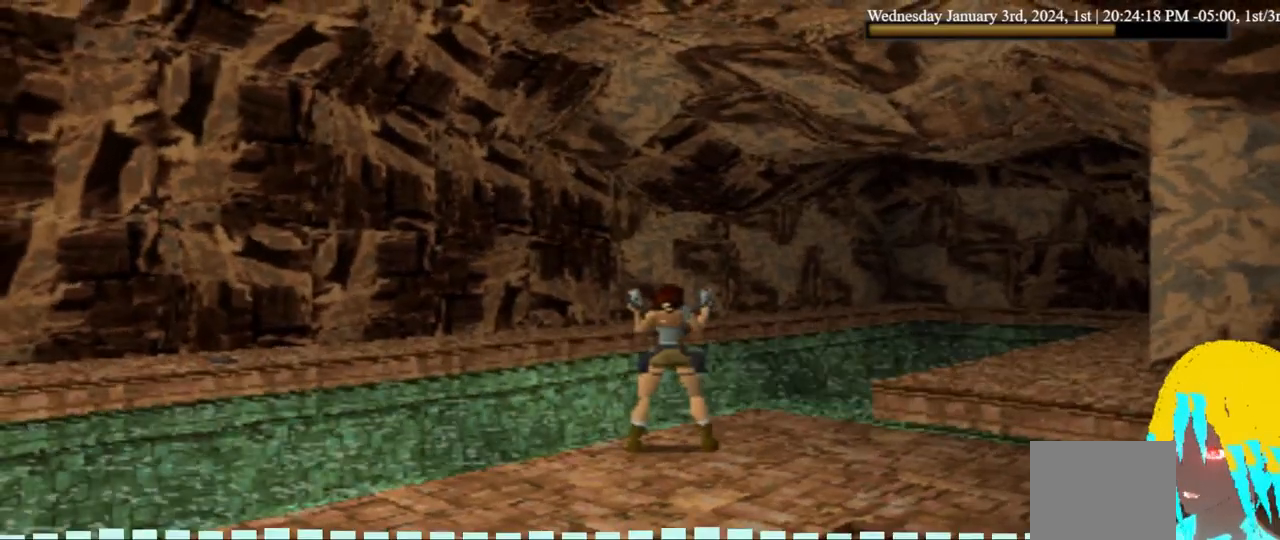
{"buttons": ["DPAD_RIGHT"], "left_stick": "center", "right_stick": "center", "events": [[67, "DPAD_RIGHT", "down"], [233, "DPAD_RIGHT", "up"], [267, "DPAD_RIGHT", "down"]]}
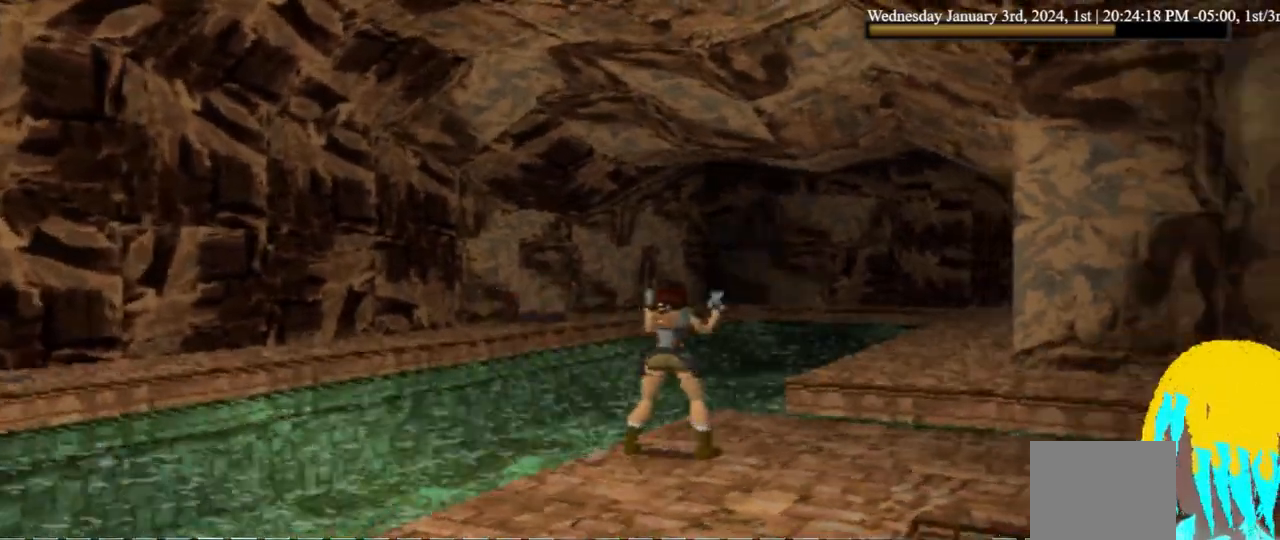
{"buttons": [], "left_stick": "center", "right_stick": "center", "events": [[67, "DPAD_RIGHT", "up"]]}
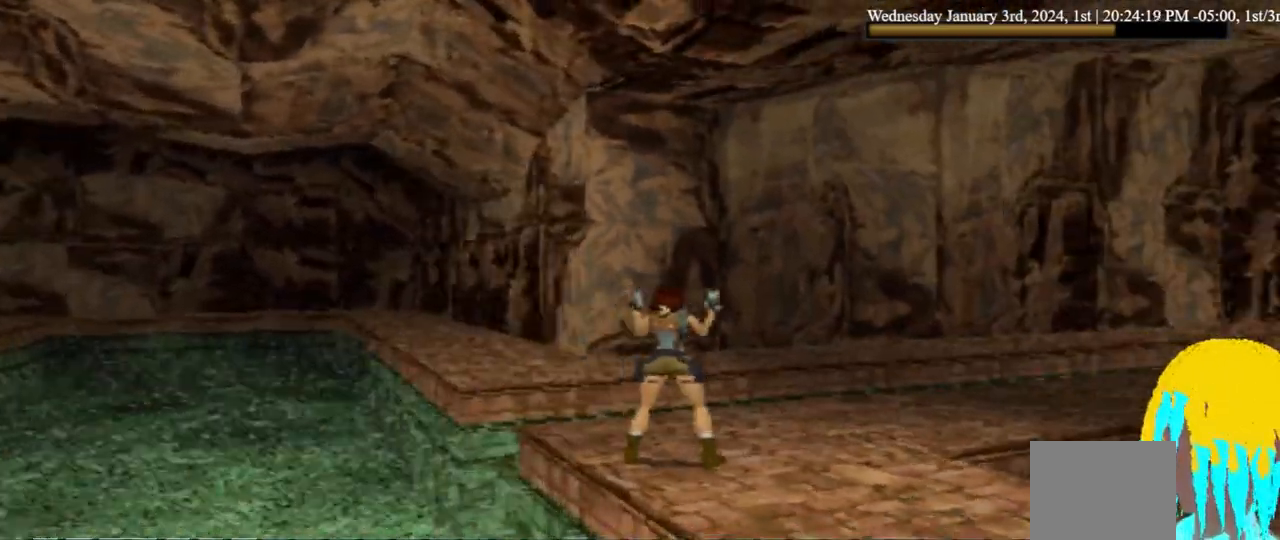
{"buttons": [], "left_stick": "center", "right_stick": "center", "events": []}
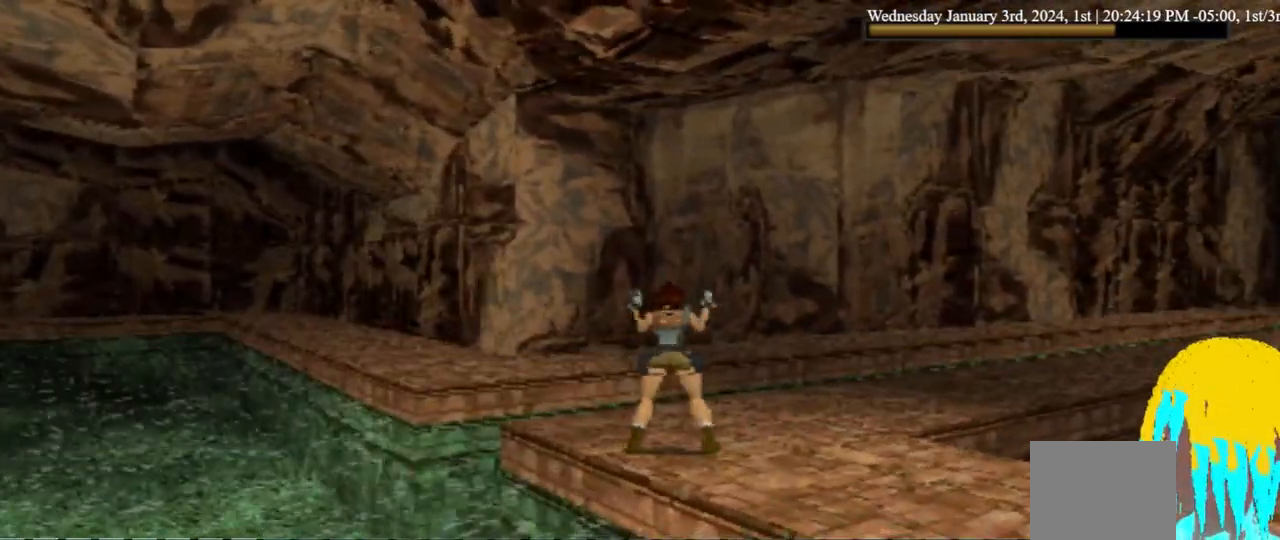
{"buttons": ["DPAD_RIGHT"], "left_stick": "center", "right_stick": "center", "events": [[167, "DPAD_RIGHT", "down"]]}
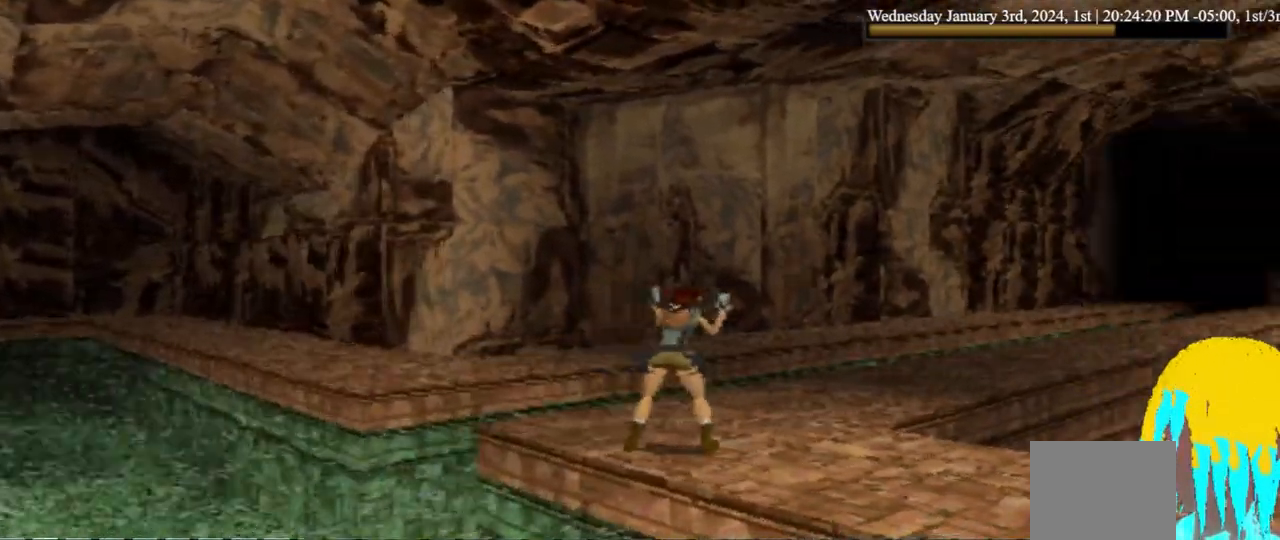
{"buttons": [], "left_stick": "center", "right_stick": "center", "events": [[500, "DPAD_RIGHT", "up"]]}